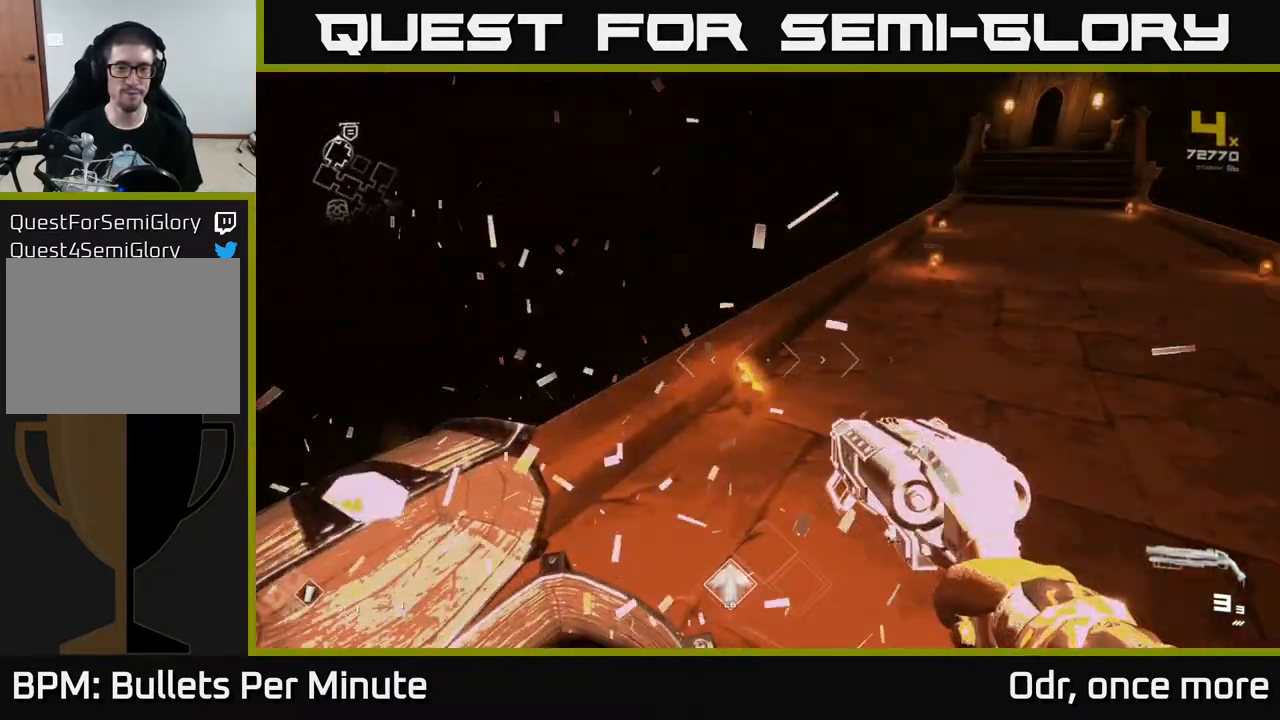
Gameplay with a controller (Xbox layout); each line is a JSON object with the inputs held at the frame after it. "events" lists button and stick changes between this image and that frame as [ms after this image, input, new state], when the widget could be followed in between.
{"buttons": [], "left_stick": "down-right", "right_stick": "right", "events": [[33, "left_stick", "center"], [167, "left_stick", "up"], [167, "right_stick", "center"], [433, "right_stick", "right"], [500, "left_stick", "down-right"]]}
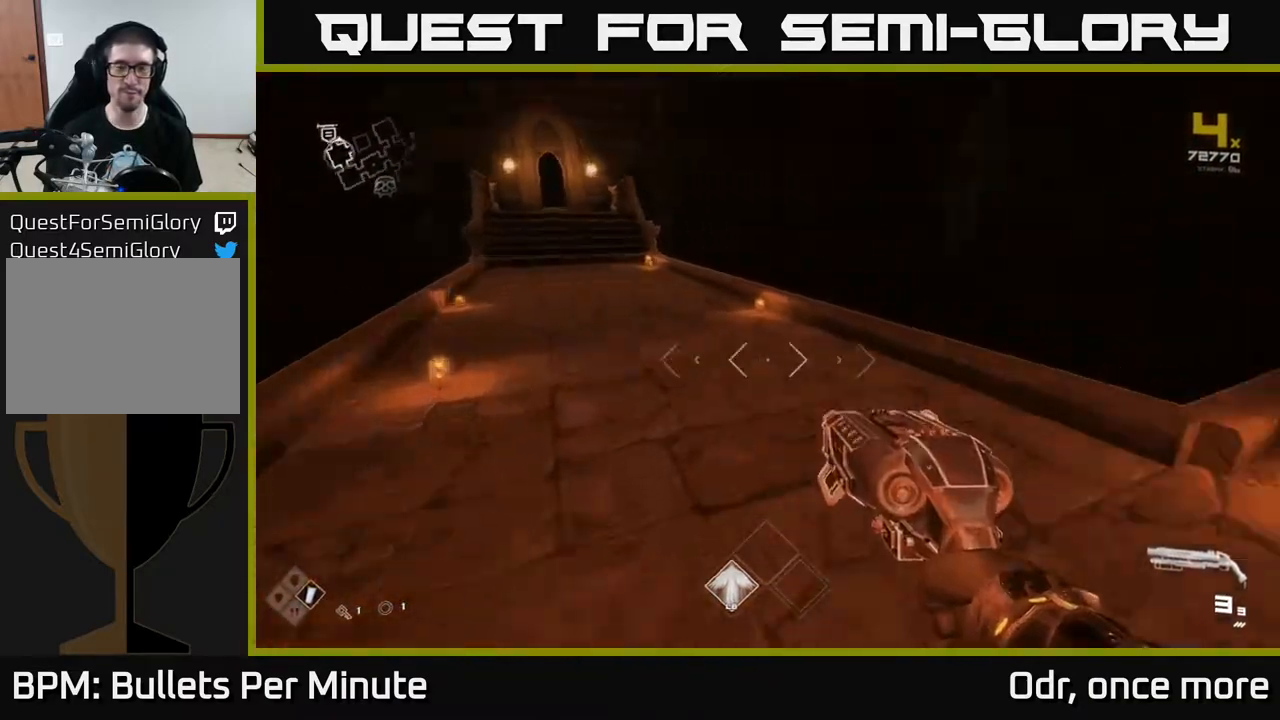
{"buttons": [], "left_stick": "up", "right_stick": "center", "events": [[217, "left_stick", "up-right"], [350, "left_stick", "up"], [367, "right_stick", "center"]]}
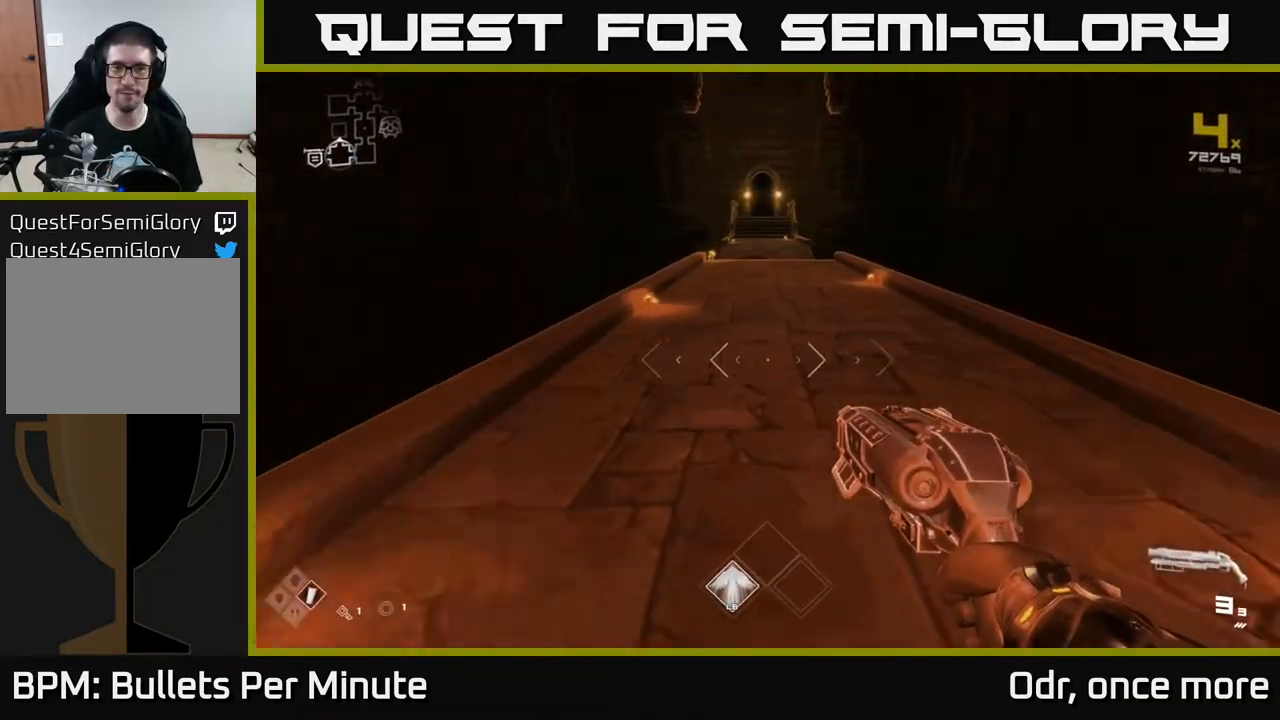
{"buttons": [], "left_stick": "left", "right_stick": "left", "events": [[183, "right_stick", "left"], [217, "left_stick", "down"], [333, "left_stick", "down-left"], [450, "left_stick", "left"]]}
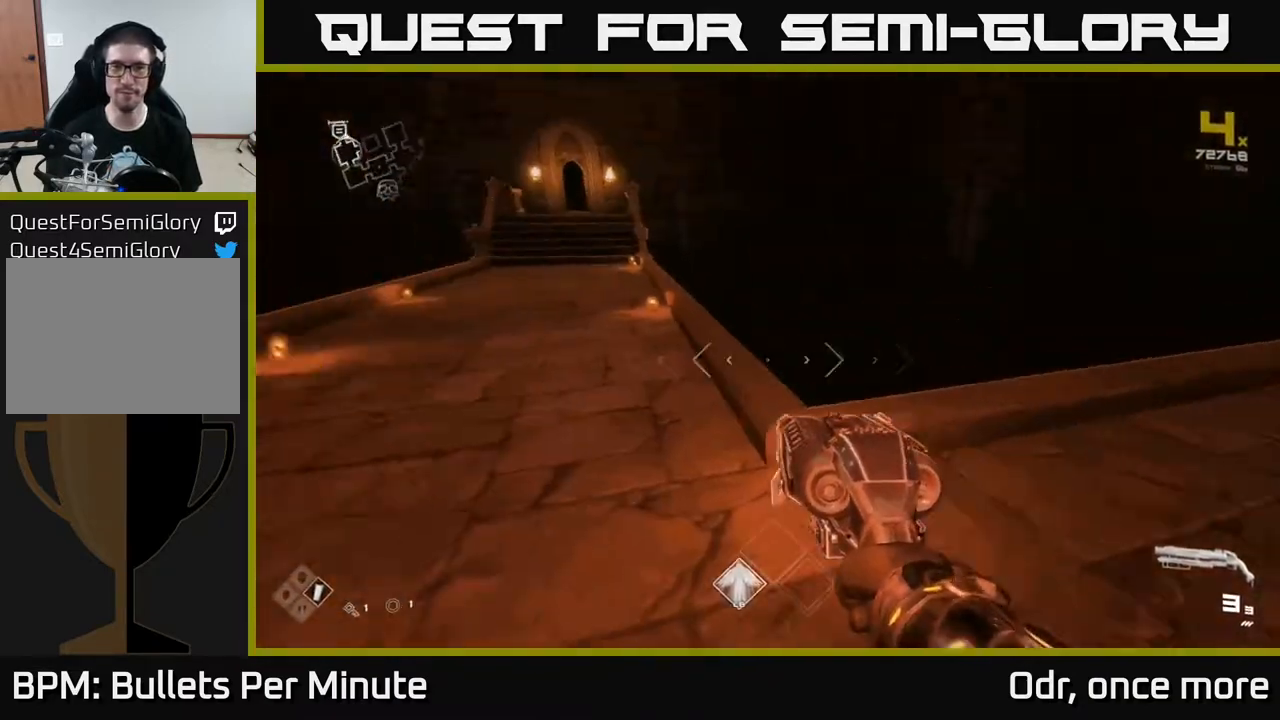
{"buttons": [], "left_stick": "up", "right_stick": "center", "events": [[17, "left_stick", "up-left"], [83, "right_stick", "center"], [133, "left_stick", "up"]]}
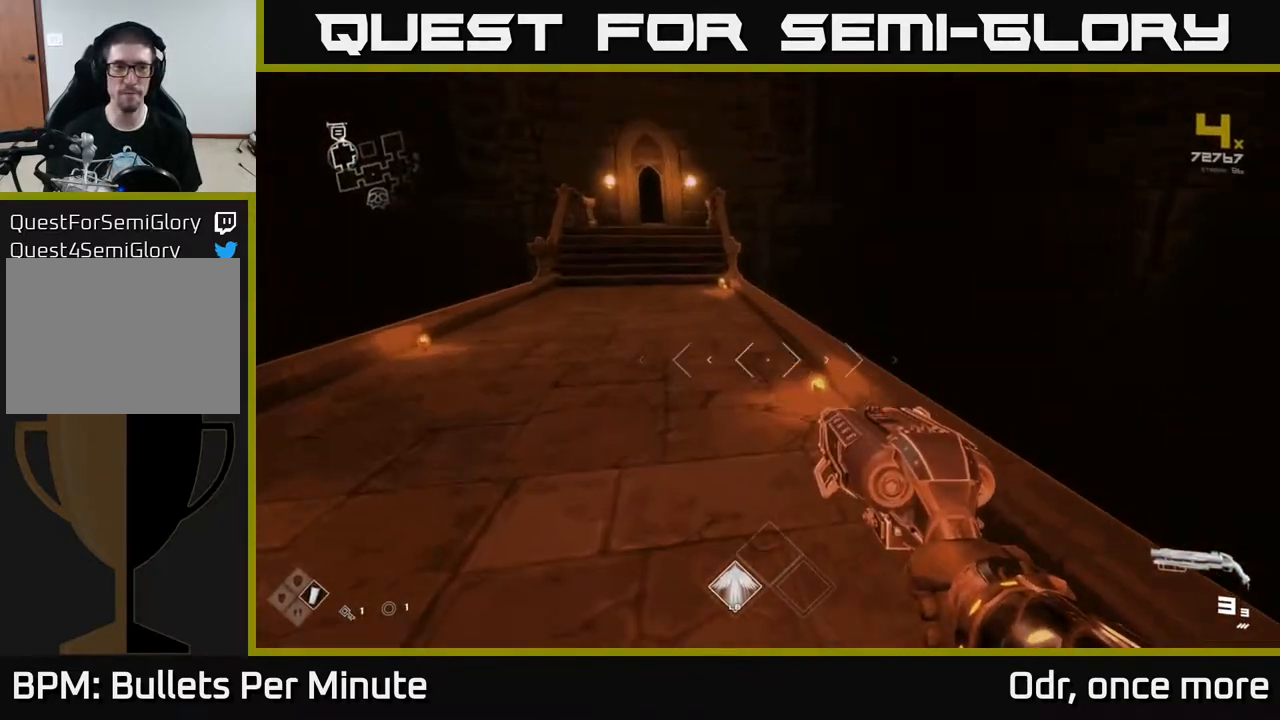
{"buttons": [], "left_stick": "down-left", "right_stick": "center", "events": [[33, "right_stick", "left"], [117, "right_stick", "center"], [500, "left_stick", "down-left"]]}
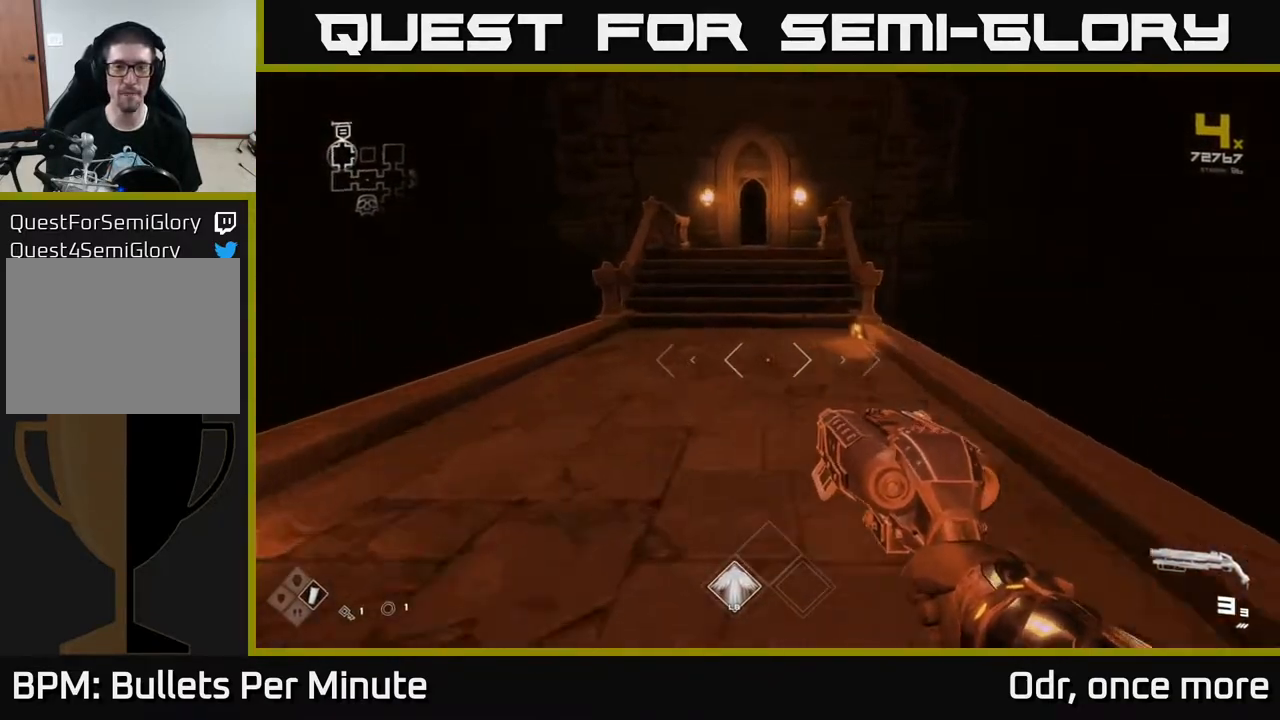
{"buttons": [], "left_stick": "right", "right_stick": "right", "events": [[50, "right_stick", "right"], [167, "left_stick", "down-right"], [383, "left_stick", "right"]]}
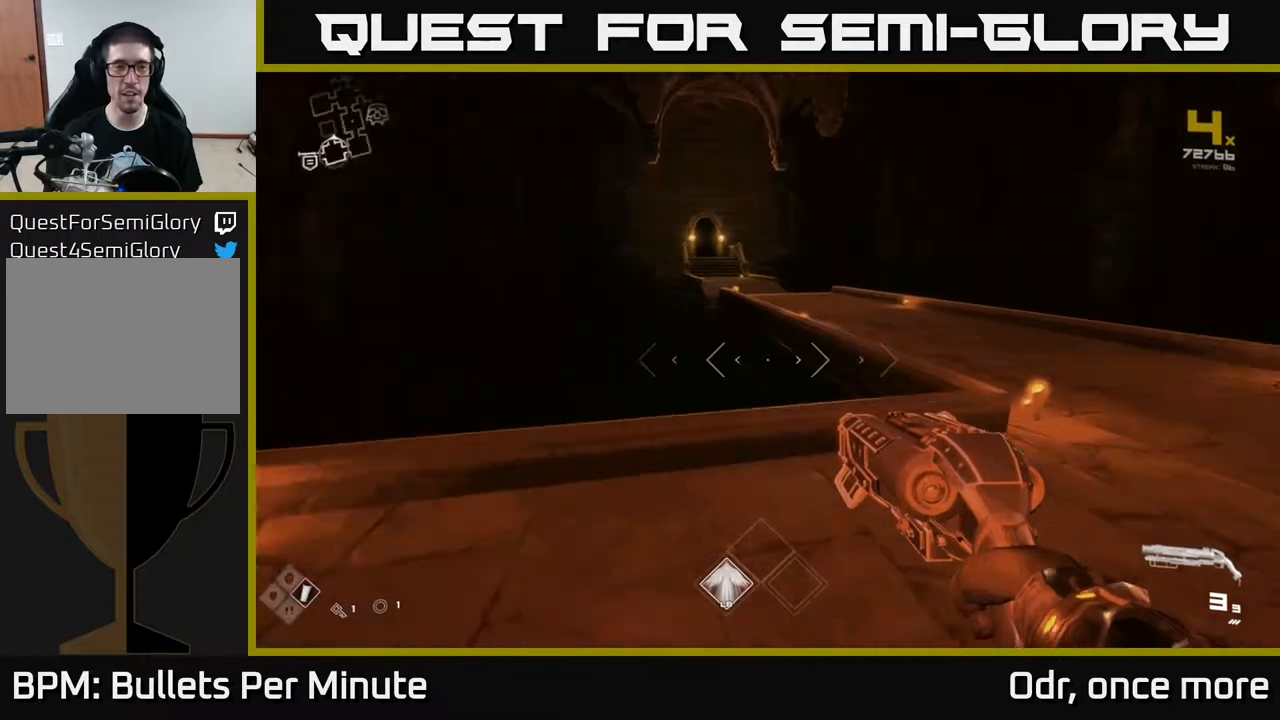
{"buttons": [], "left_stick": "up-right", "right_stick": "left", "events": [[33, "left_stick", "up-right"], [117, "right_stick", "center"], [167, "left_stick", "up"], [417, "right_stick", "left"], [483, "left_stick", "up-right"]]}
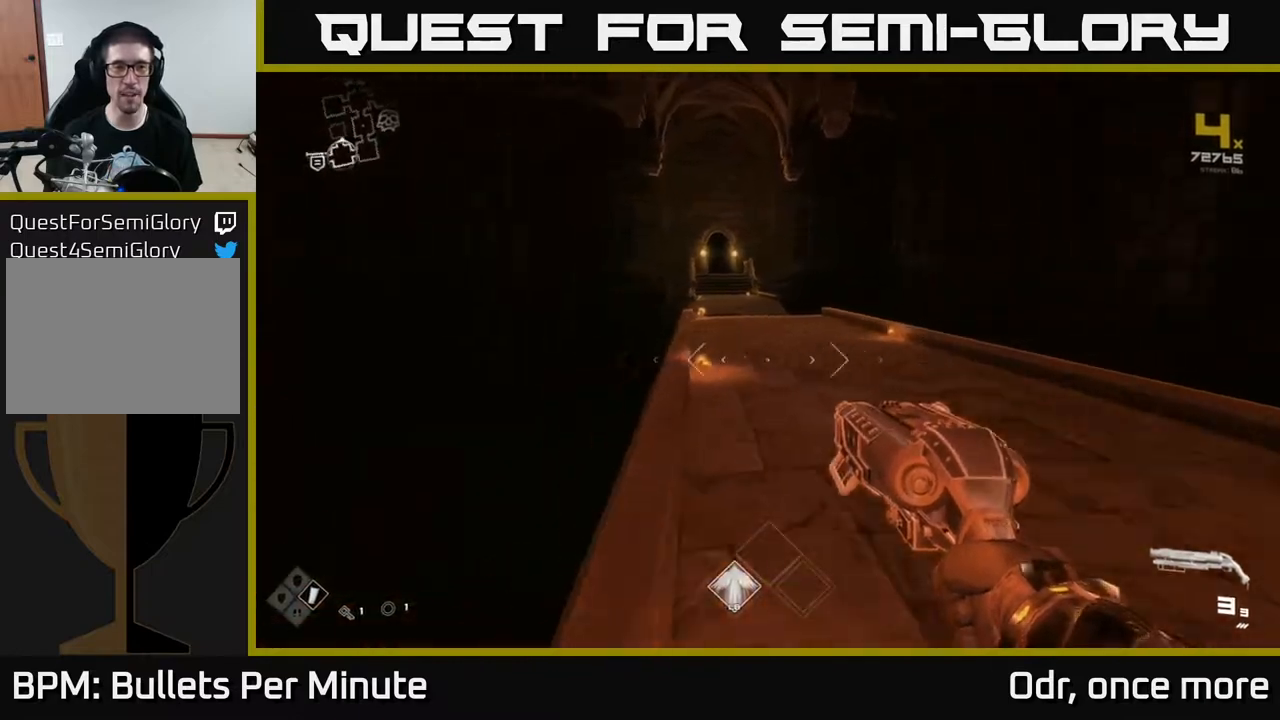
{"buttons": [], "left_stick": "up", "right_stick": "center", "events": [[83, "right_stick", "center"], [167, "left_stick", "up"]]}
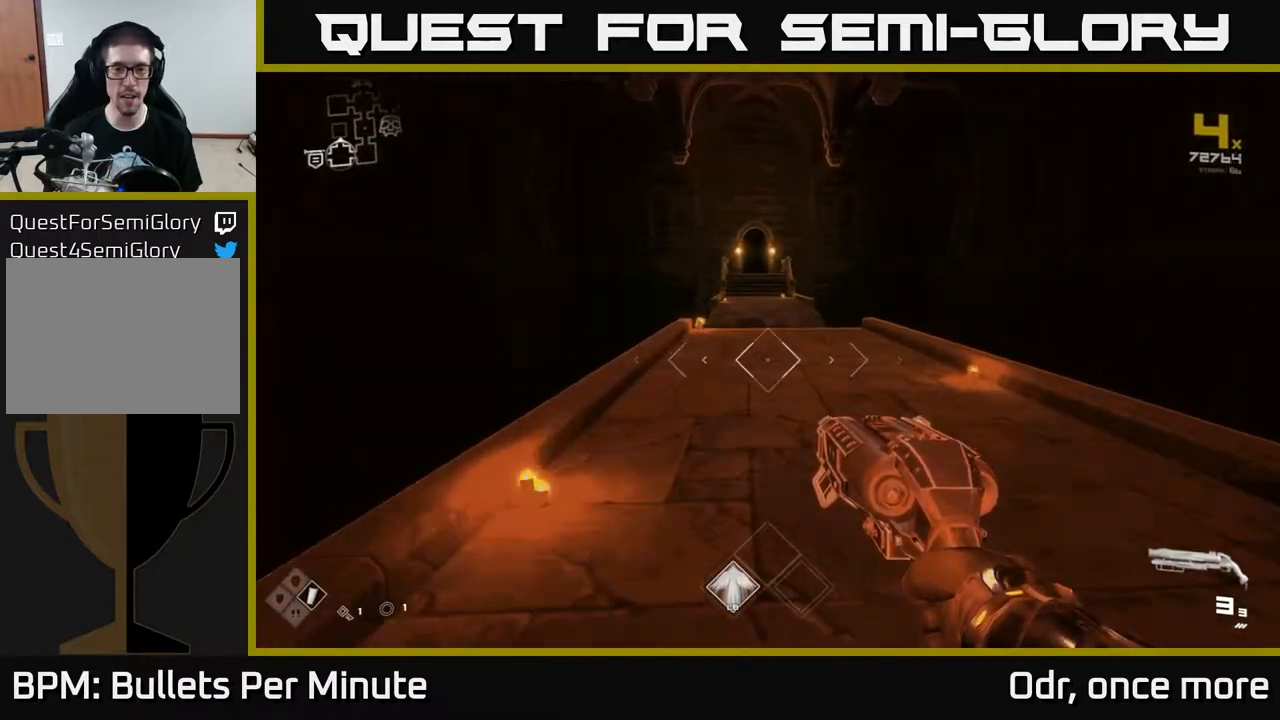
{"buttons": [], "left_stick": "up", "right_stick": "center", "events": []}
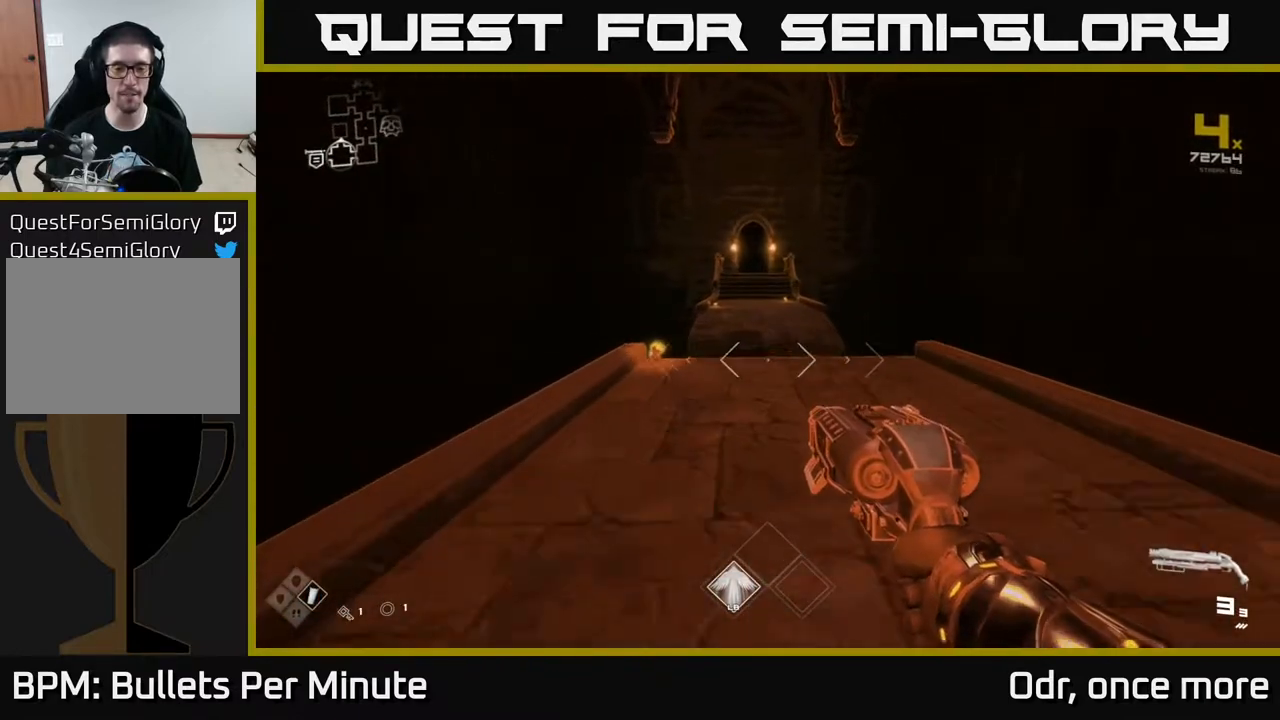
{"buttons": [], "left_stick": "up", "right_stick": "center", "events": []}
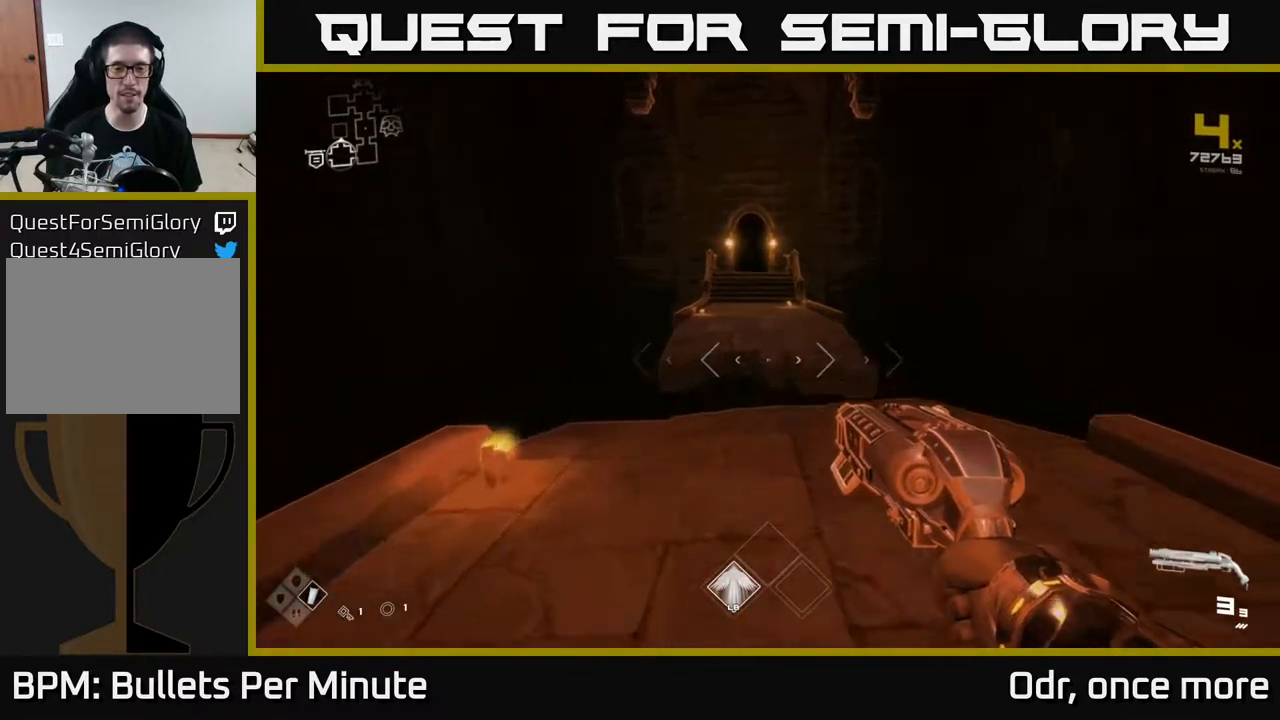
{"buttons": [], "left_stick": "up", "right_stick": "center", "events": []}
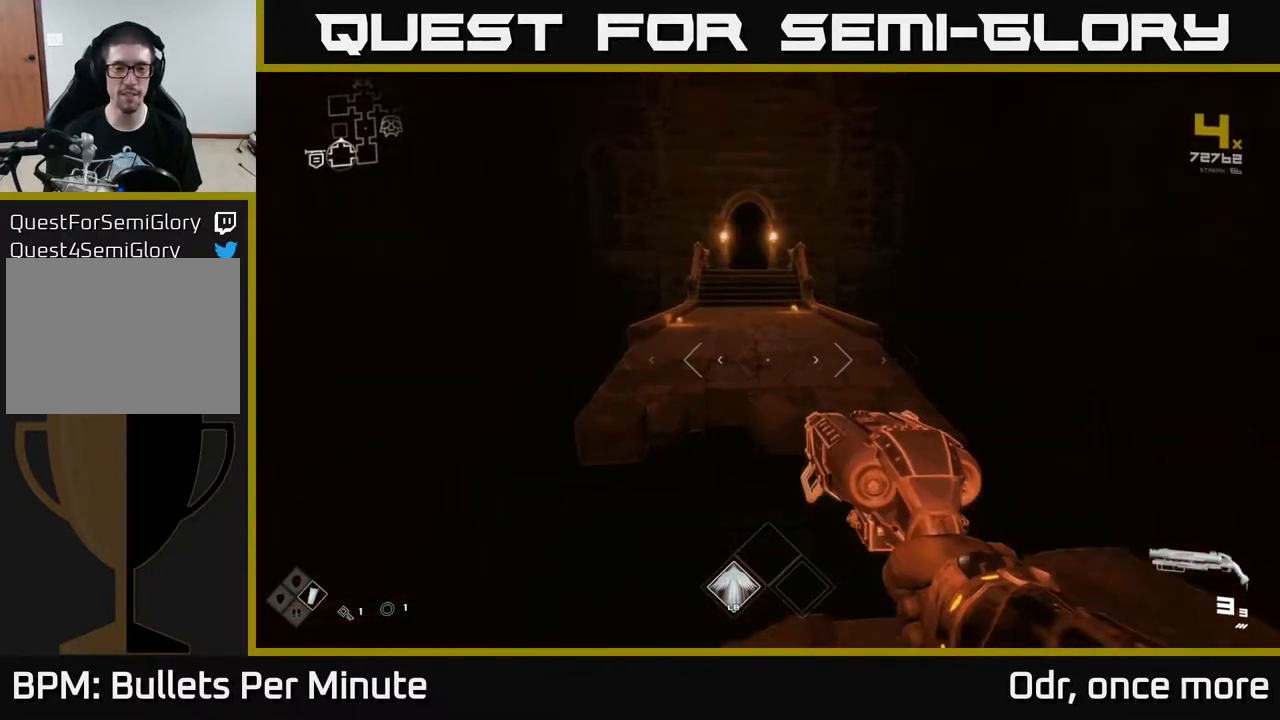
{"buttons": [], "left_stick": "up", "right_stick": "center", "events": [[133, "A", "down"], [183, "A", "up"]]}
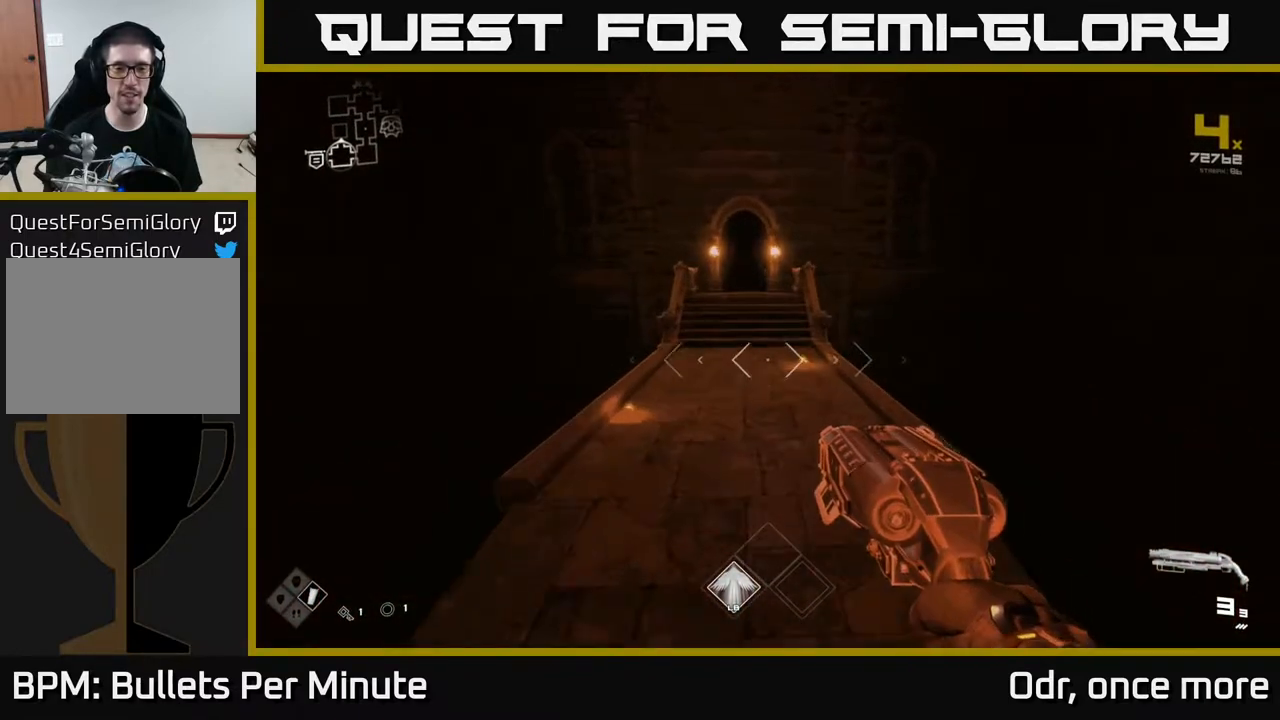
{"buttons": [], "left_stick": "up", "right_stick": "right", "events": [[483, "right_stick", "right"]]}
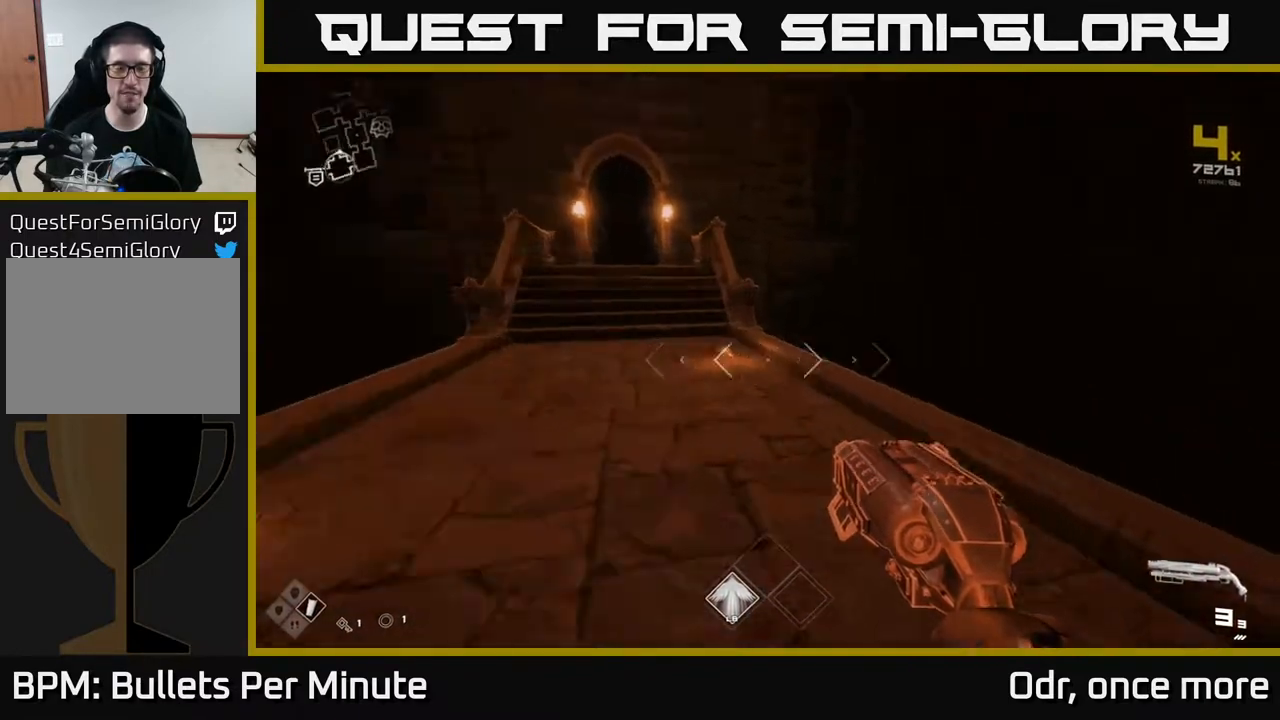
{"buttons": [], "left_stick": "left", "right_stick": "right", "events": [[67, "left_stick", "down-left"], [217, "left_stick", "down"], [400, "left_stick", "left"]]}
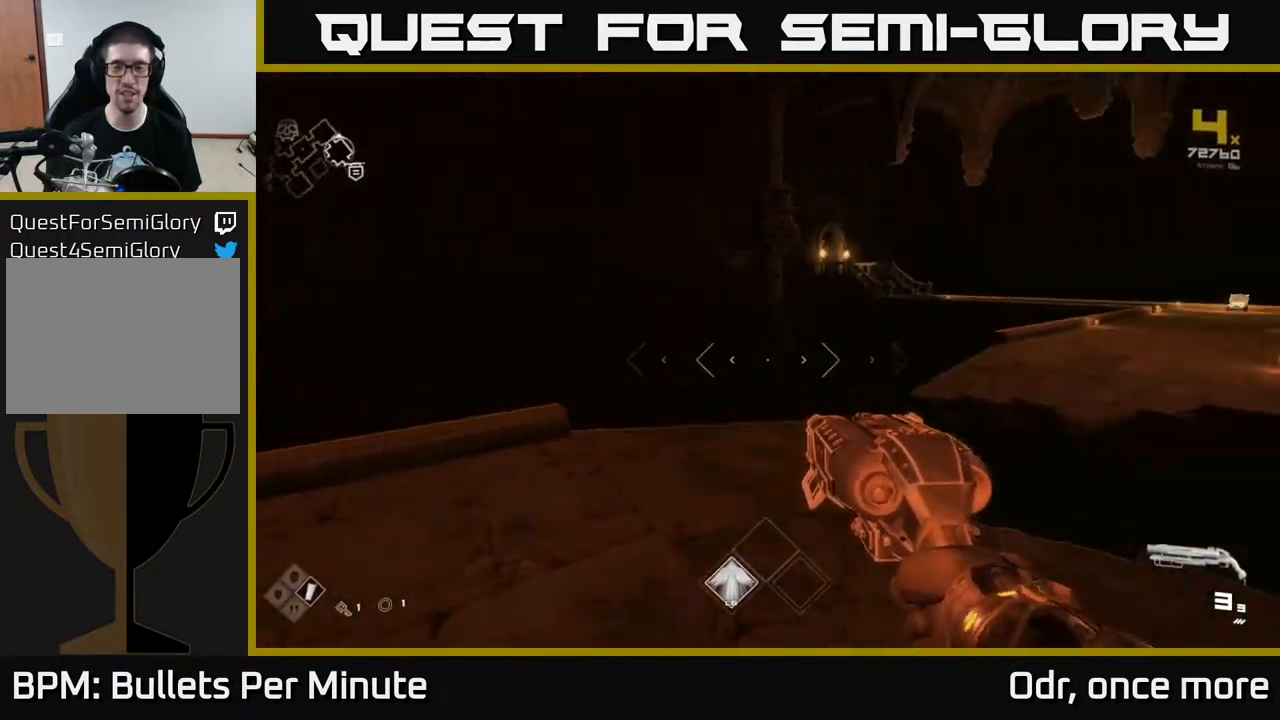
{"buttons": ["A"], "left_stick": "up", "right_stick": "center", "events": [[33, "left_stick", "up"], [300, "right_stick", "center"], [417, "A", "down"]]}
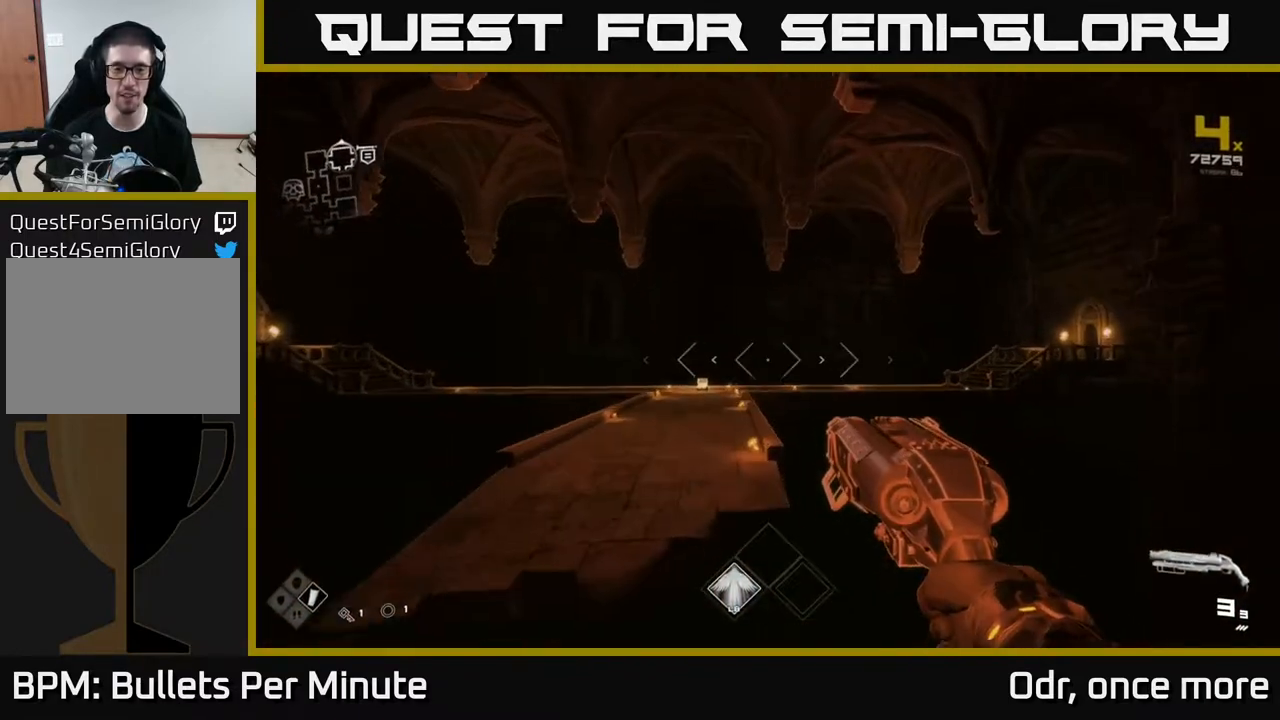
{"buttons": [], "left_stick": "up", "right_stick": "center", "events": [[17, "left_stick", "up-left"], [100, "A", "up"], [183, "left_stick", "up"]]}
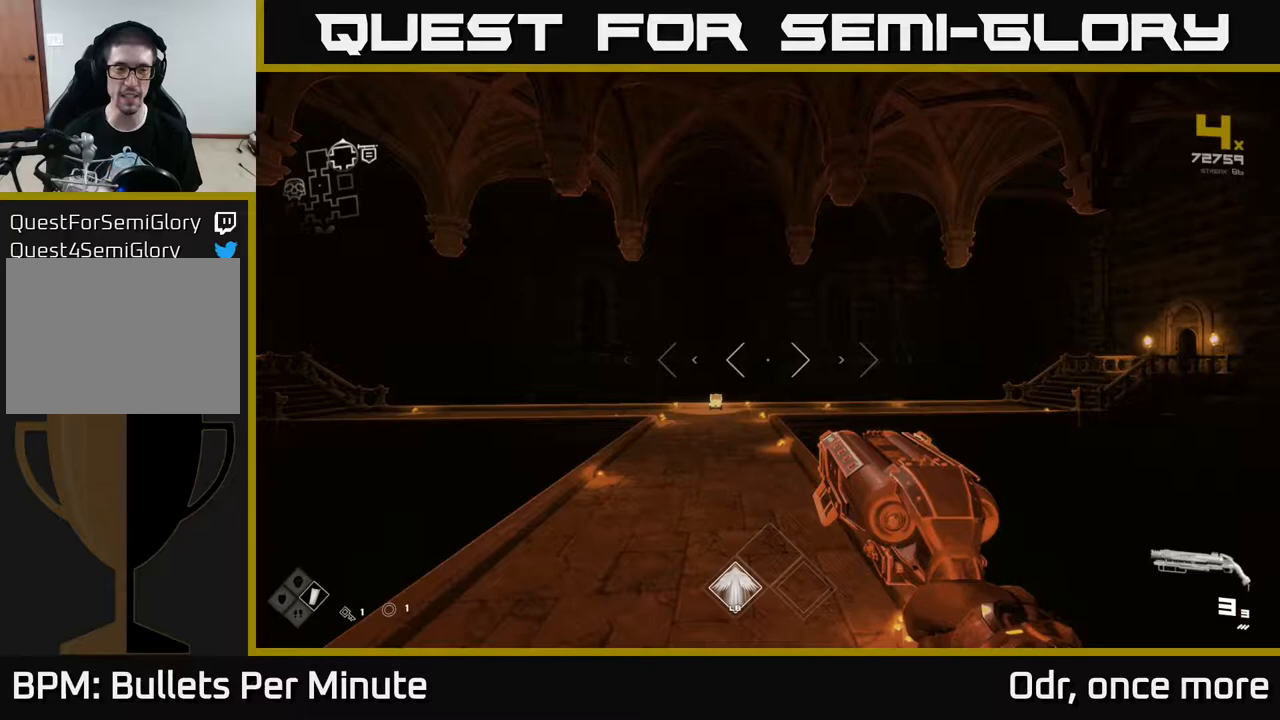
{"buttons": [], "left_stick": "center", "right_stick": "right", "events": [[317, "right_stick", "right"], [400, "left_stick", "left"], [500, "left_stick", "center"]]}
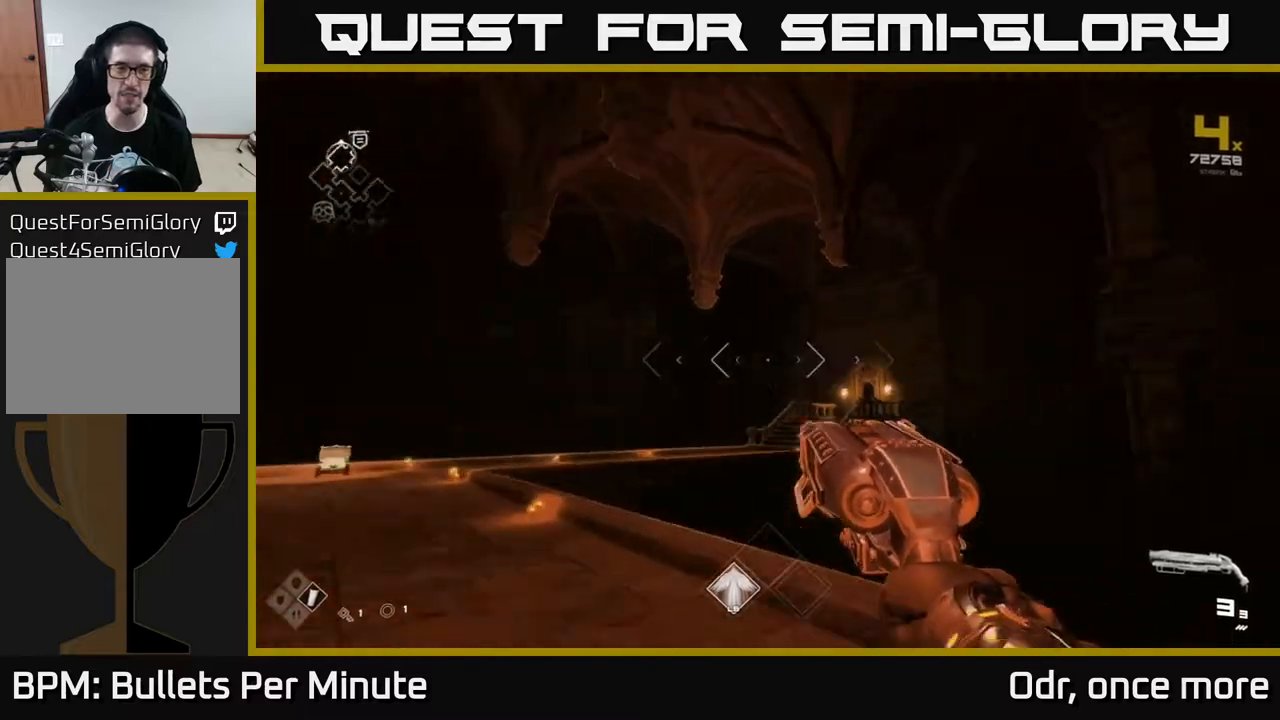
{"buttons": [], "left_stick": "up-left", "right_stick": "center", "events": [[167, "right_stick", "center"], [217, "left_stick", "left"], [283, "left_stick", "up-left"], [317, "right_stick", "down-left"], [417, "right_stick", "center"]]}
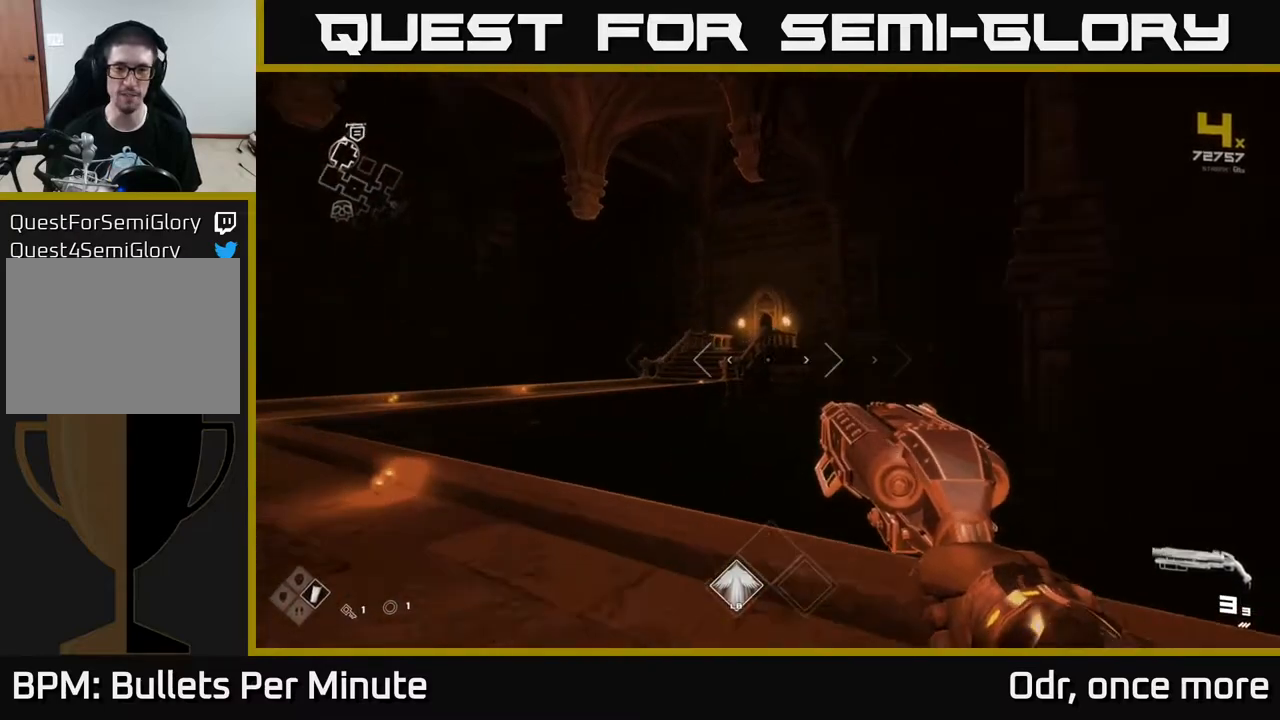
{"buttons": ["A"], "left_stick": "up", "right_stick": "center", "events": [[300, "left_stick", "up"], [367, "A", "down"]]}
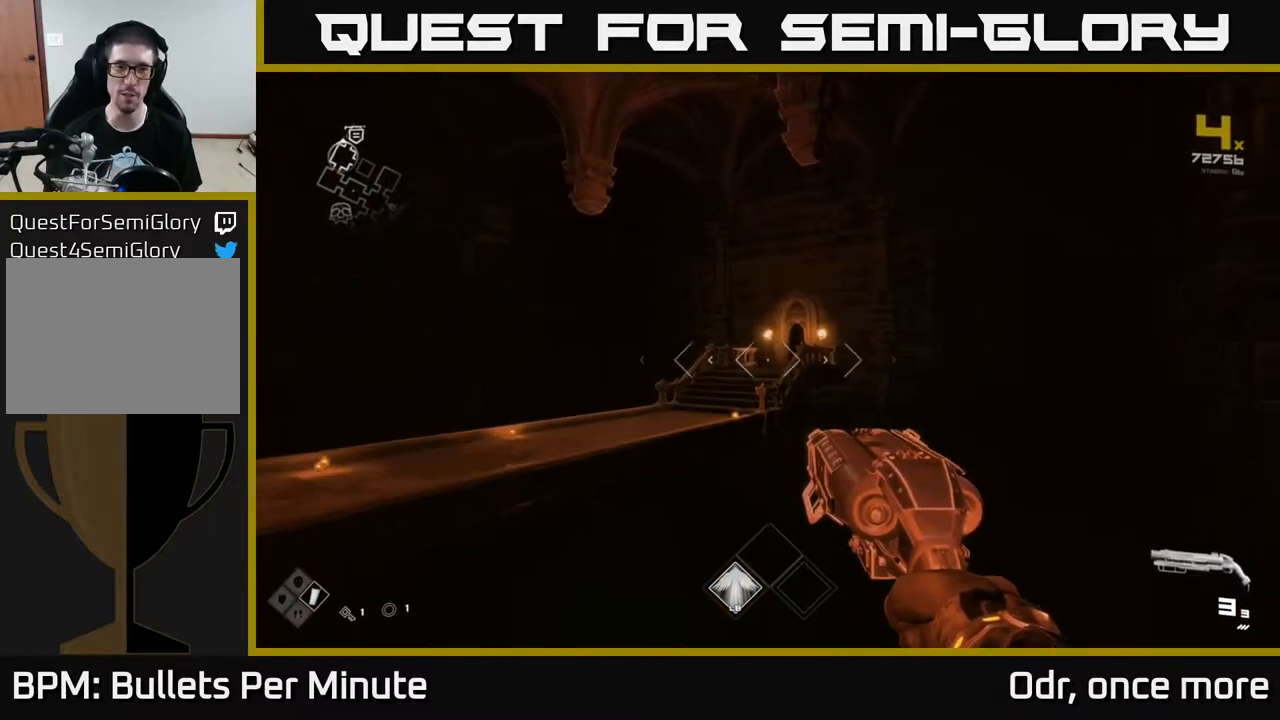
{"buttons": [], "left_stick": "up", "right_stick": "center", "events": [[17, "A", "up"], [283, "A", "down"], [383, "A", "up"]]}
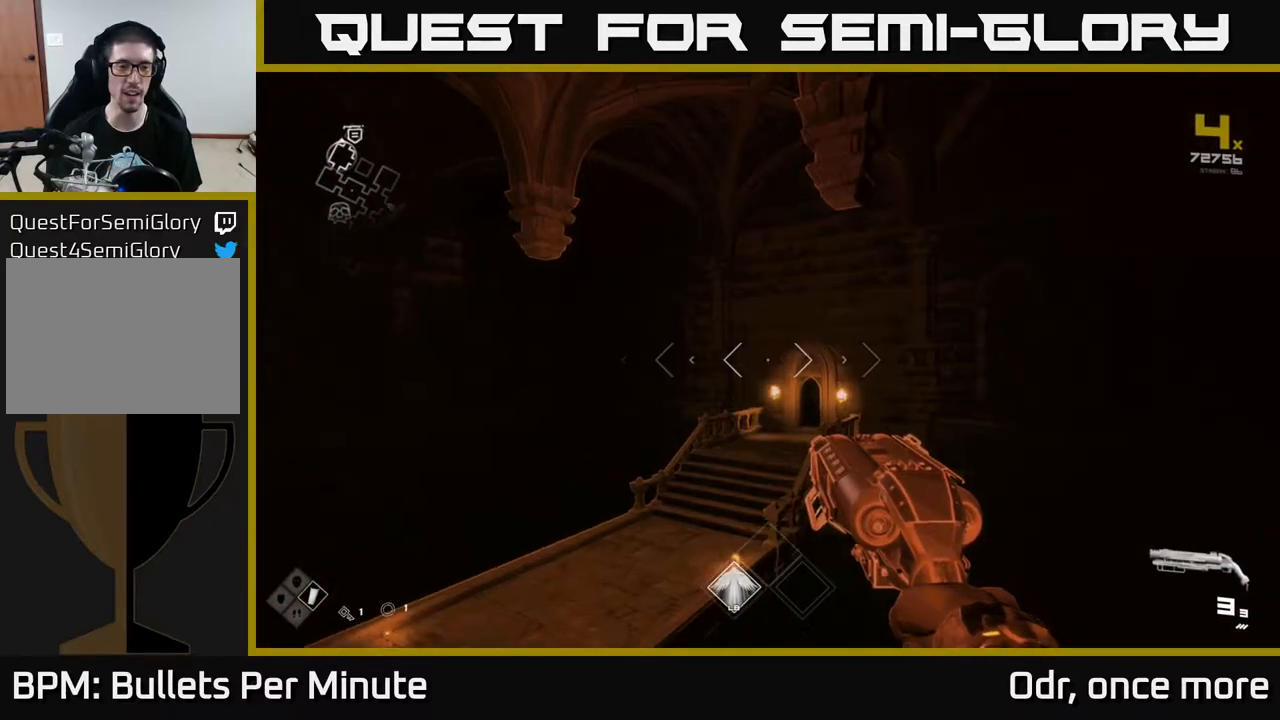
{"buttons": [], "left_stick": "left", "right_stick": "center", "events": [[333, "left_stick", "left"]]}
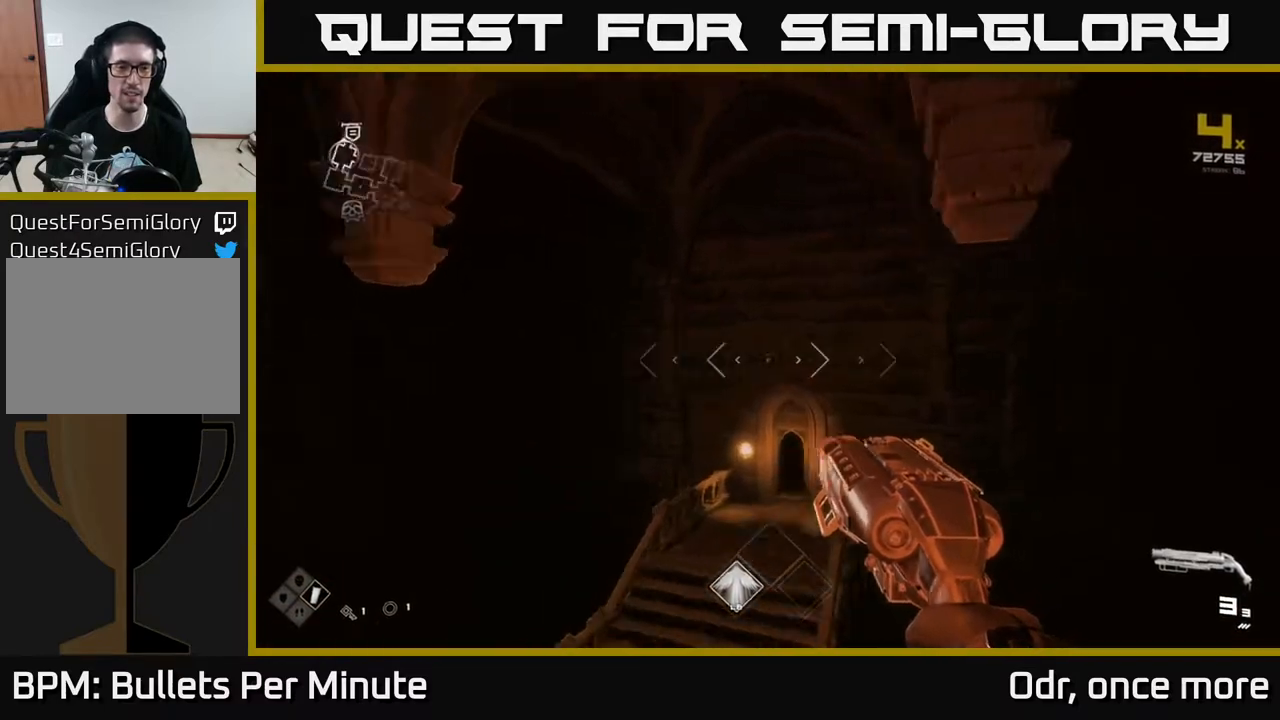
{"buttons": [], "left_stick": "up", "right_stick": "center", "events": [[17, "right_stick", "right"], [267, "right_stick", "center"], [283, "left_stick", "up"], [333, "right_stick", "left"], [450, "right_stick", "center"]]}
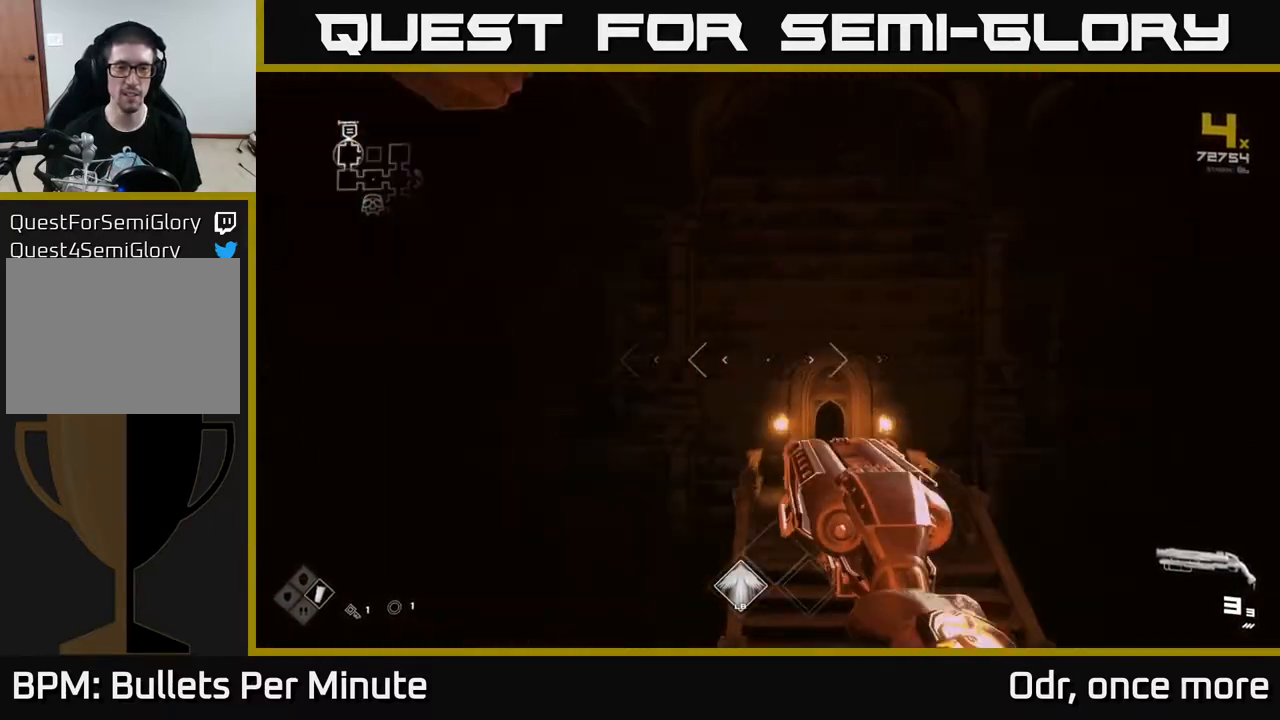
{"buttons": ["L1"], "left_stick": "up", "right_stick": "center", "events": [[117, "right_stick", "right"], [167, "left_stick", "up-right"], [267, "right_stick", "center"], [383, "L1", "down"], [433, "left_stick", "up"]]}
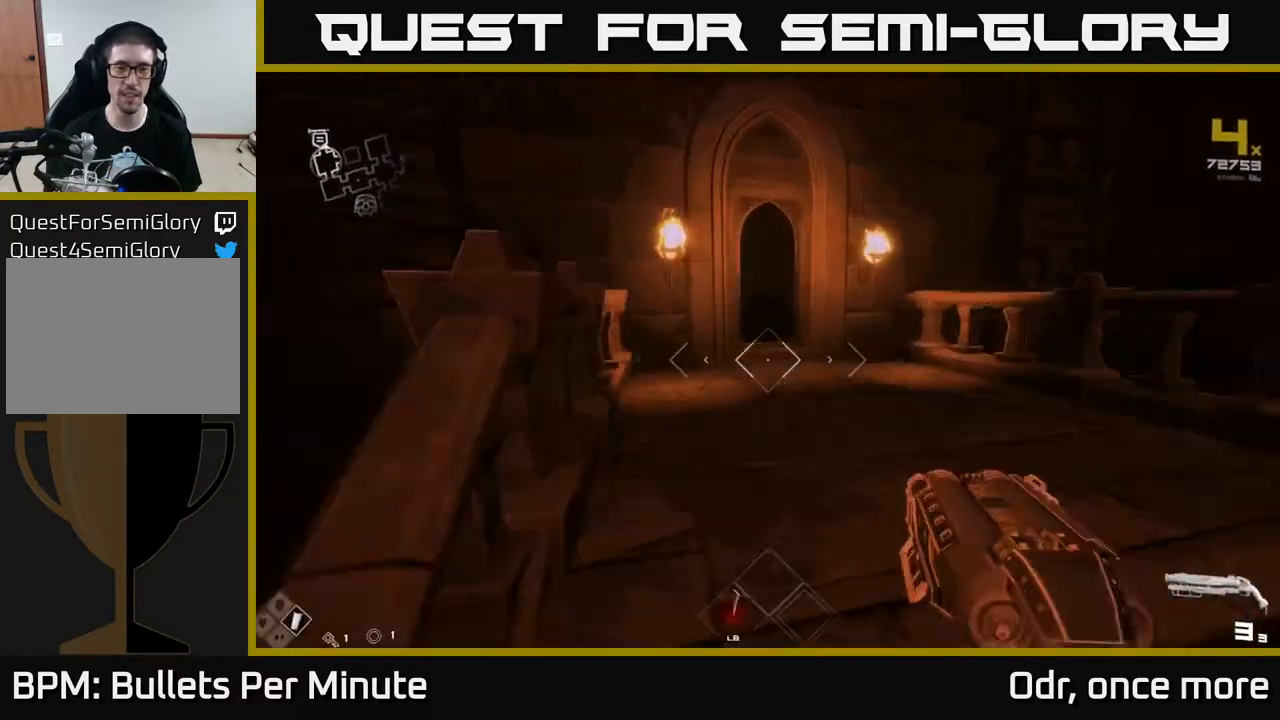
{"buttons": ["L1"], "left_stick": "up-left", "right_stick": "center", "events": [[367, "right_stick", "left"], [400, "left_stick", "up-left"], [483, "right_stick", "center"]]}
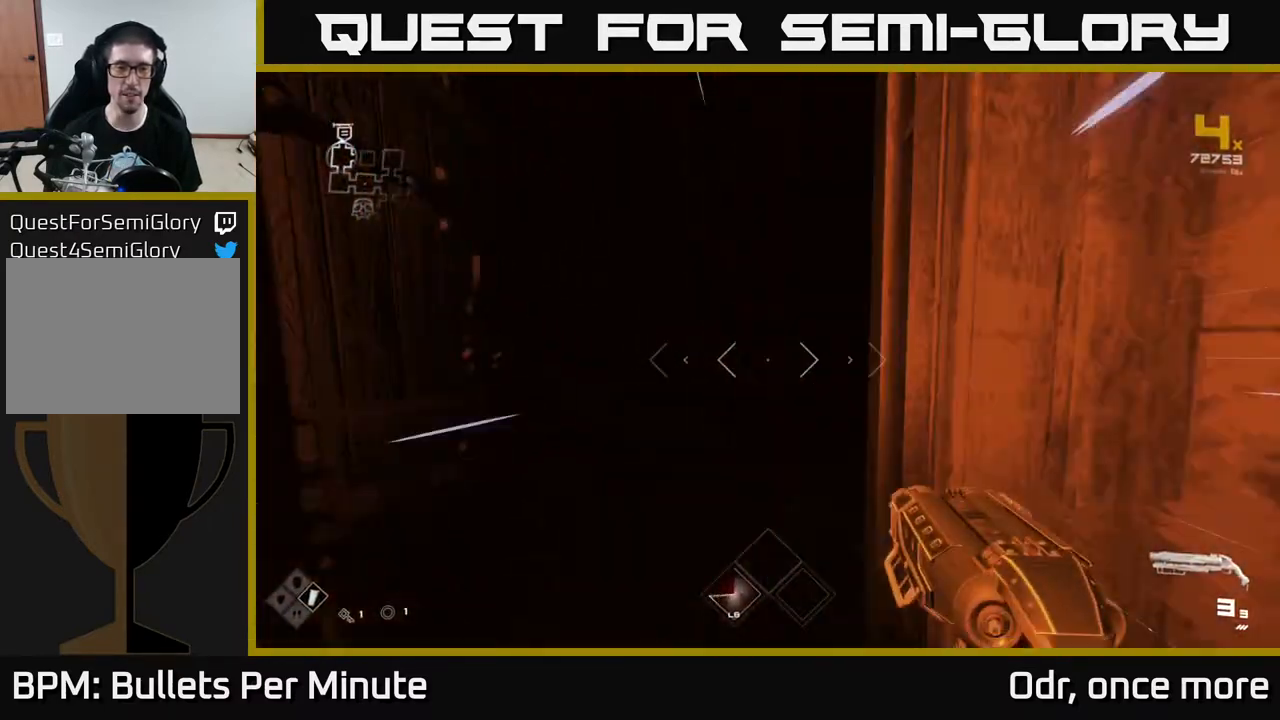
{"buttons": ["L1"], "left_stick": "up", "right_stick": "center", "events": [[83, "left_stick", "up"]]}
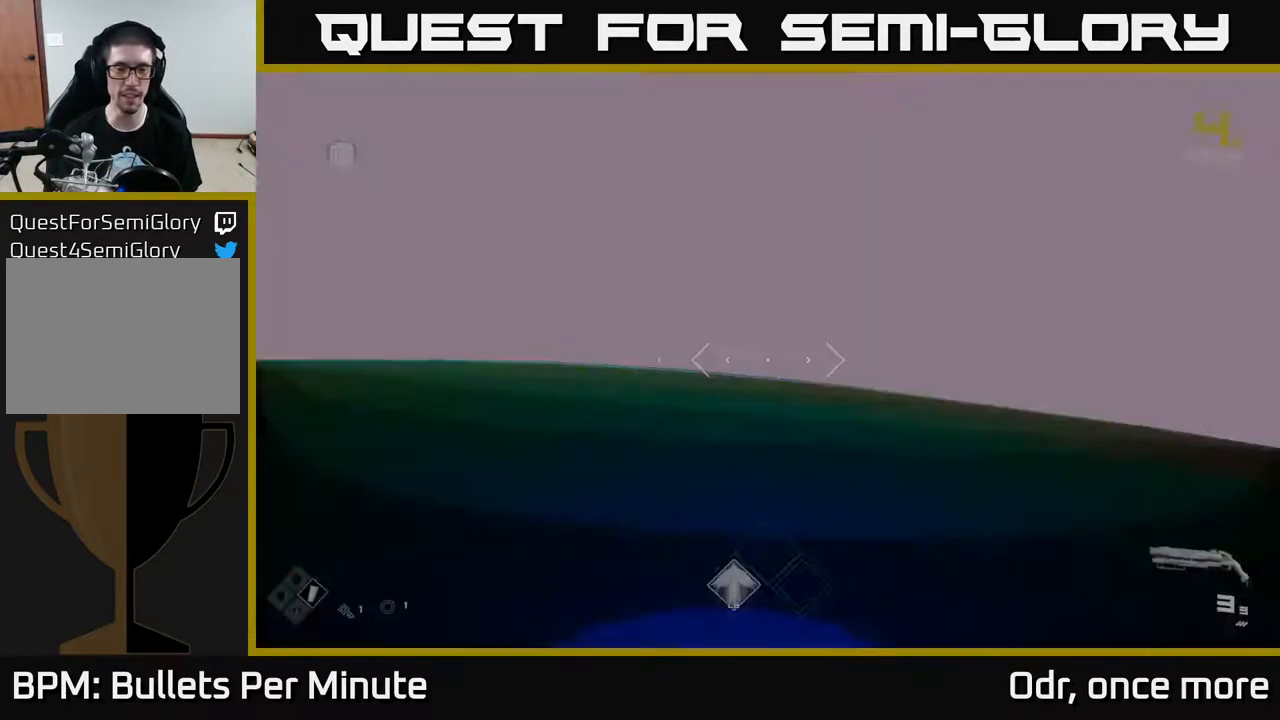
{"buttons": ["L1"], "left_stick": "up", "right_stick": "center", "events": []}
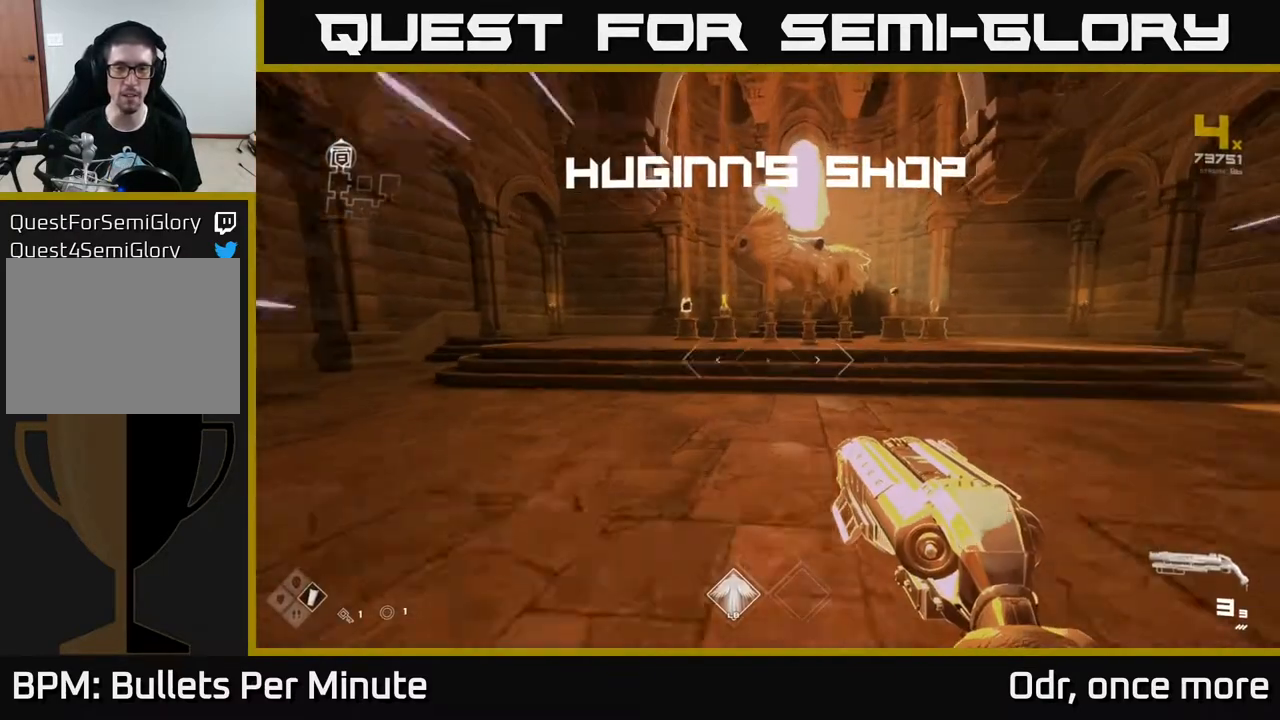
{"buttons": ["L1"], "left_stick": "up-right", "right_stick": "center", "events": [[33, "left_stick", "up-right"]]}
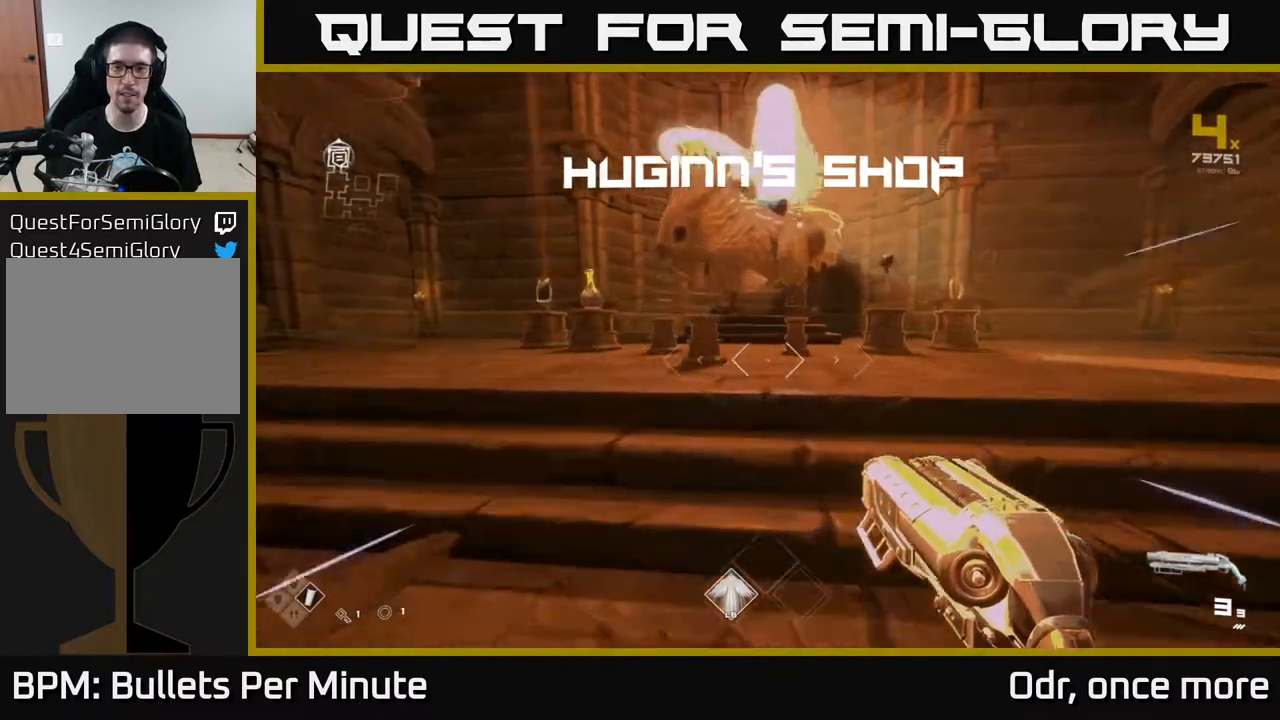
{"buttons": [], "left_stick": "up-right", "right_stick": "center", "events": [[467, "L1", "up"]]}
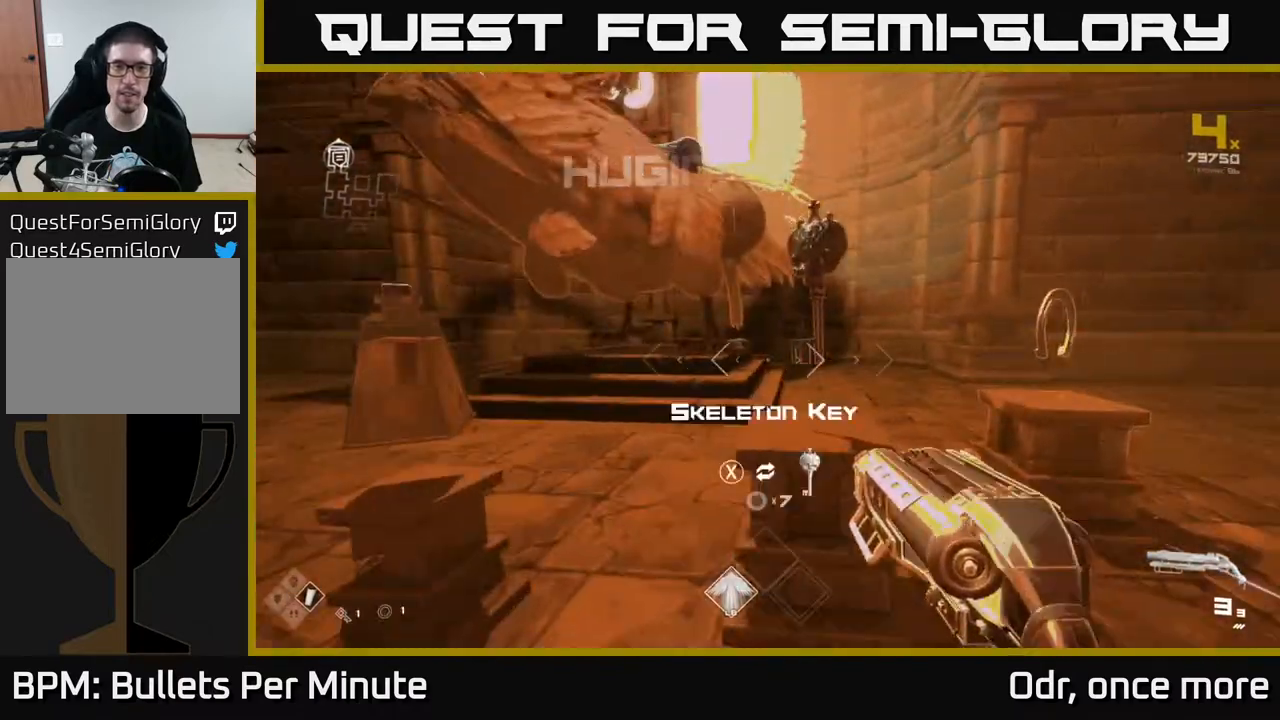
{"buttons": [], "left_stick": "center", "right_stick": "center", "events": [[67, "left_stick", "center"]]}